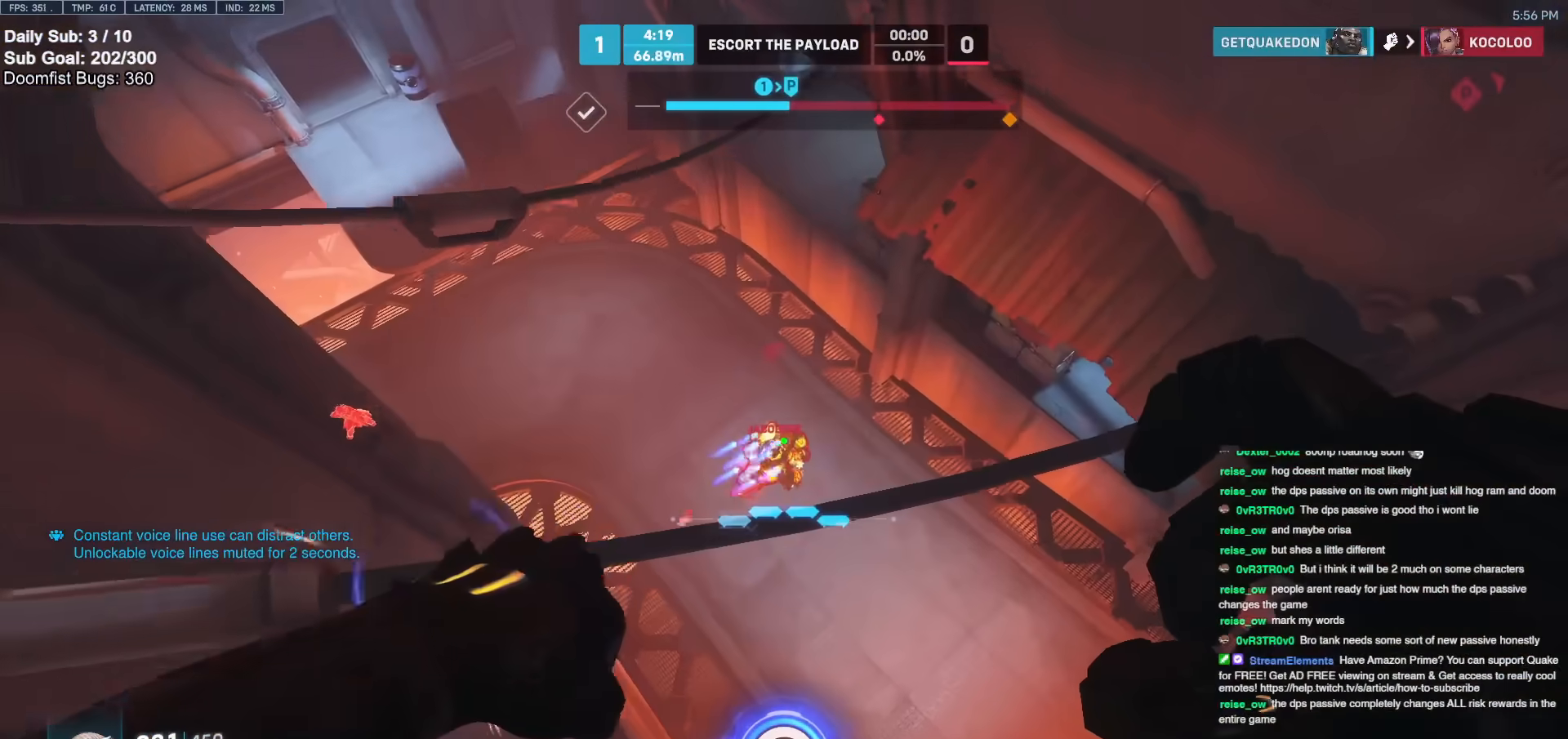
Gameplay with keyboard and mouse; each line is a JSON object with the keys and mouse buttons held at the frame after it. "events" lists presses ("down") and releases ("up") of "a", "ctrl", "d", "e", "f", "melee", "q", "r", "s", "shift", "space", "w", "mouse_left" and "mouse_right" between this image and that frame as [ms after this image, input, new state], when the widget could be followed in between. "mouse_left", "mouse_right" = the "left", "right" buttons of the "mouse" list. No other keys are recorded. Mouse movement is not recorded. Key names are as the overlay labels them; some are game actions (e.g. jump) rather than physical keys.
{"keys": ["d"], "mouse": [], "events": [[67, "a", "up"], [67, "d", "down"], [167, "mouse_left", "down"], [267, "mouse_left", "up"]]}
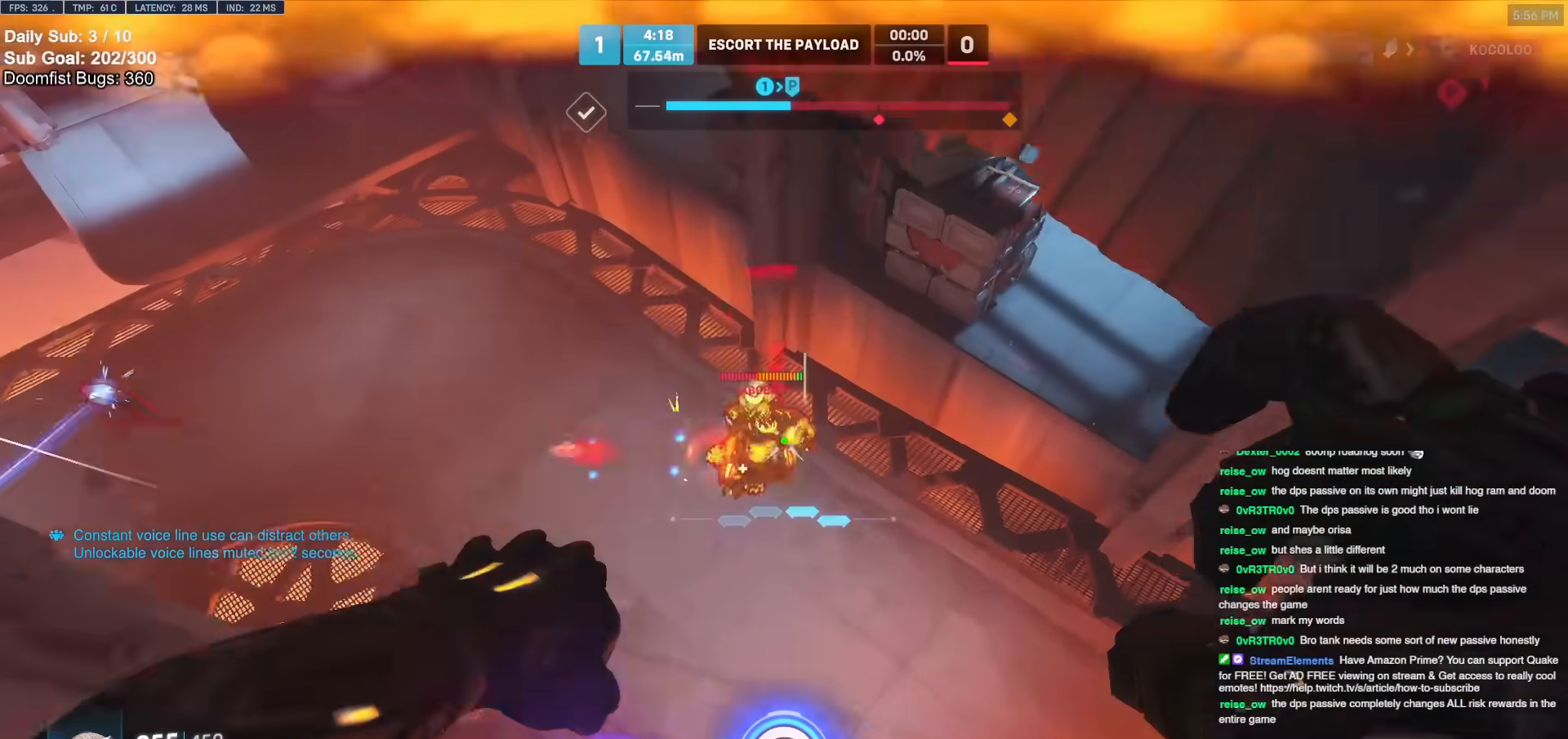
{"keys": ["a", "s"], "mouse": ["left"], "events": [[17, "mouse_left", "down"], [150, "mouse_left", "up"], [250, "s", "down"], [383, "a", "down"], [433, "d", "up"], [483, "mouse_left", "down"]]}
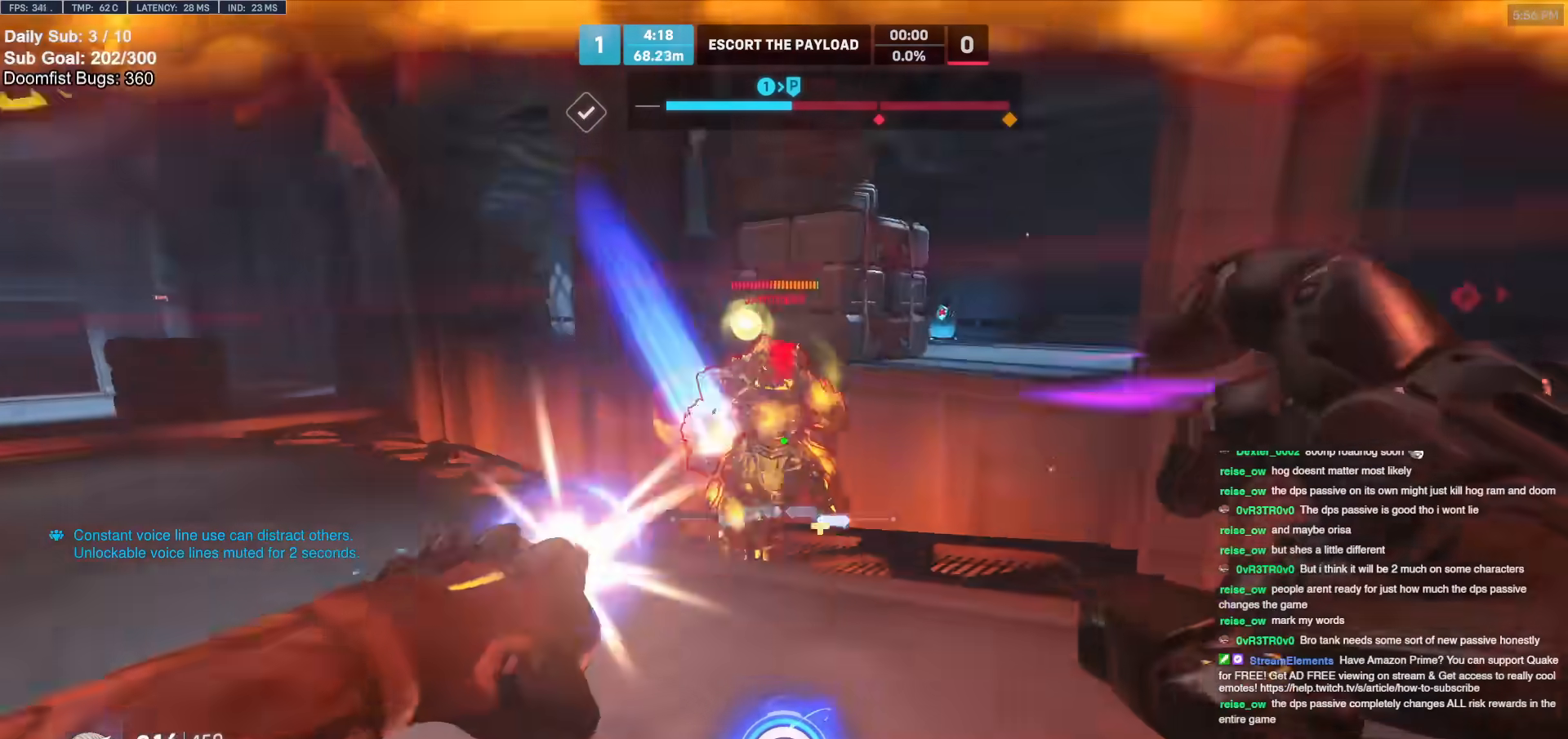
{"keys": ["a", "d", "s"], "mouse": [], "events": [[83, "mouse_left", "up"], [367, "space", "down"], [450, "d", "down"], [500, "space", "up"]]}
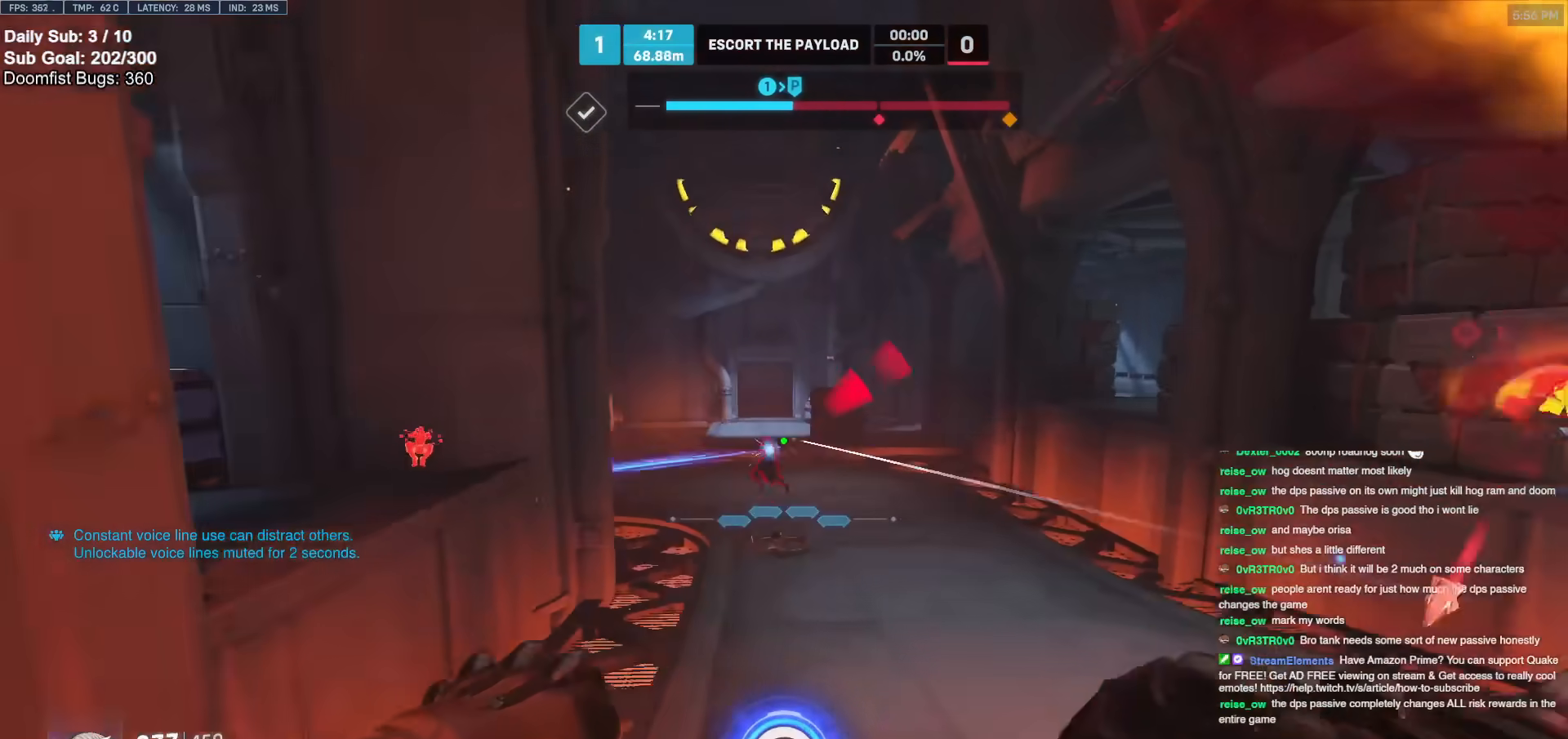
{"keys": ["d", "space", "w"], "mouse": [], "events": [[50, "a", "up"], [183, "mouse_left", "down"], [233, "mouse_right", "down"], [283, "s", "up"], [333, "mouse_left", "up"], [333, "space", "down"], [367, "mouse_right", "up"], [417, "w", "down"]]}
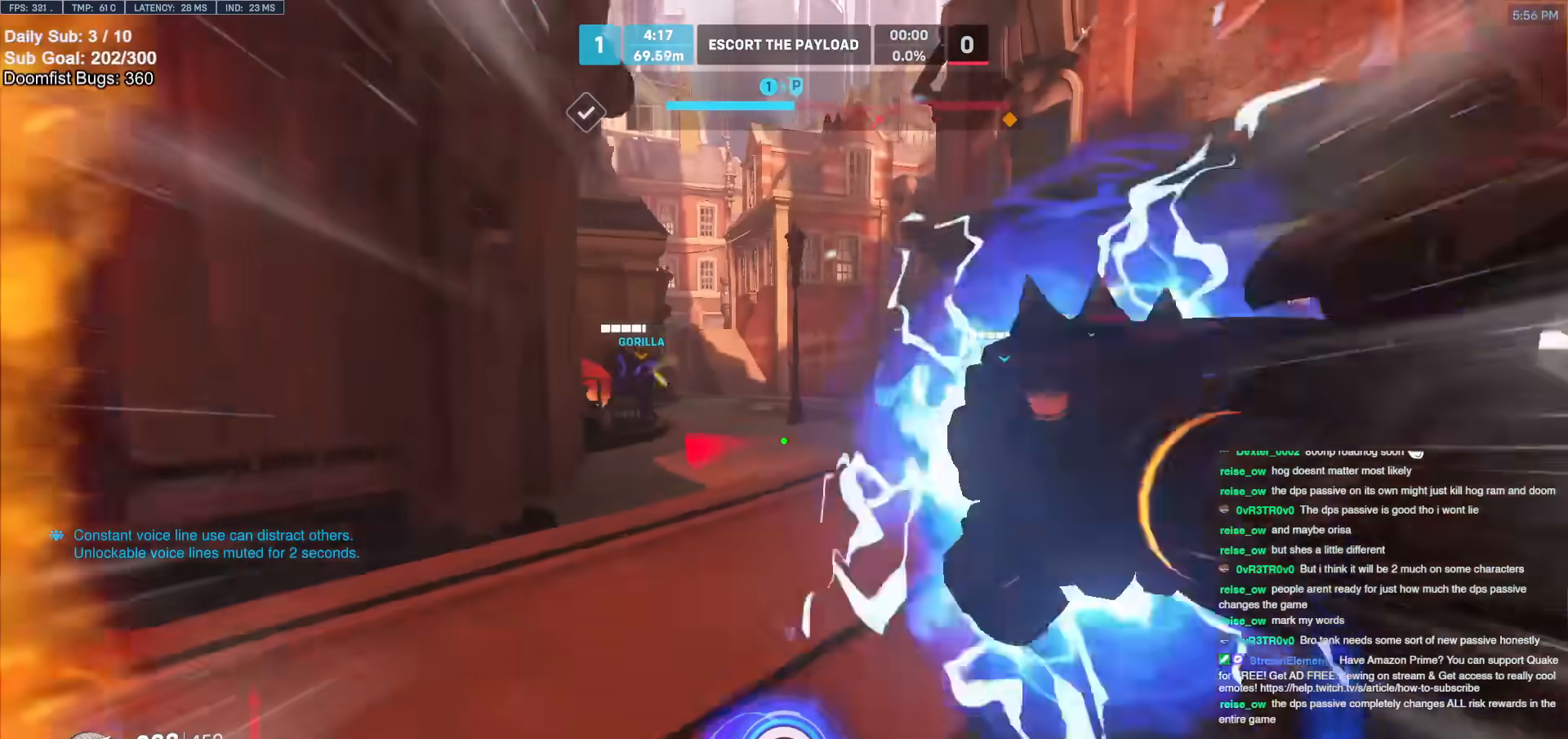
{"keys": ["d", "w"], "mouse": [], "events": [[300, "space", "up"]]}
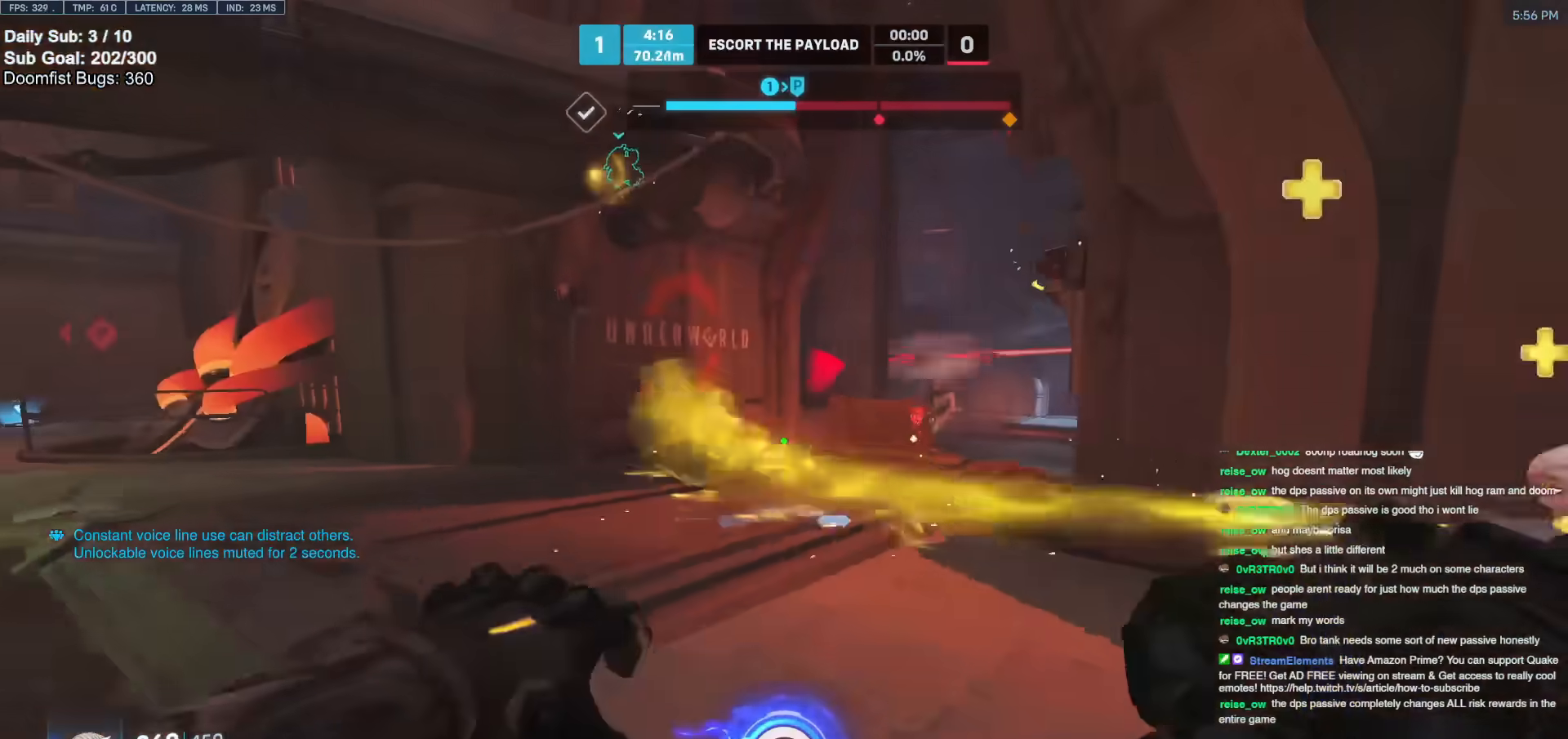
{"keys": ["w"], "mouse": [], "events": [[83, "w", "up"], [267, "w", "down"], [350, "mouse_left", "down"], [400, "d", "up"], [450, "mouse_left", "up"]]}
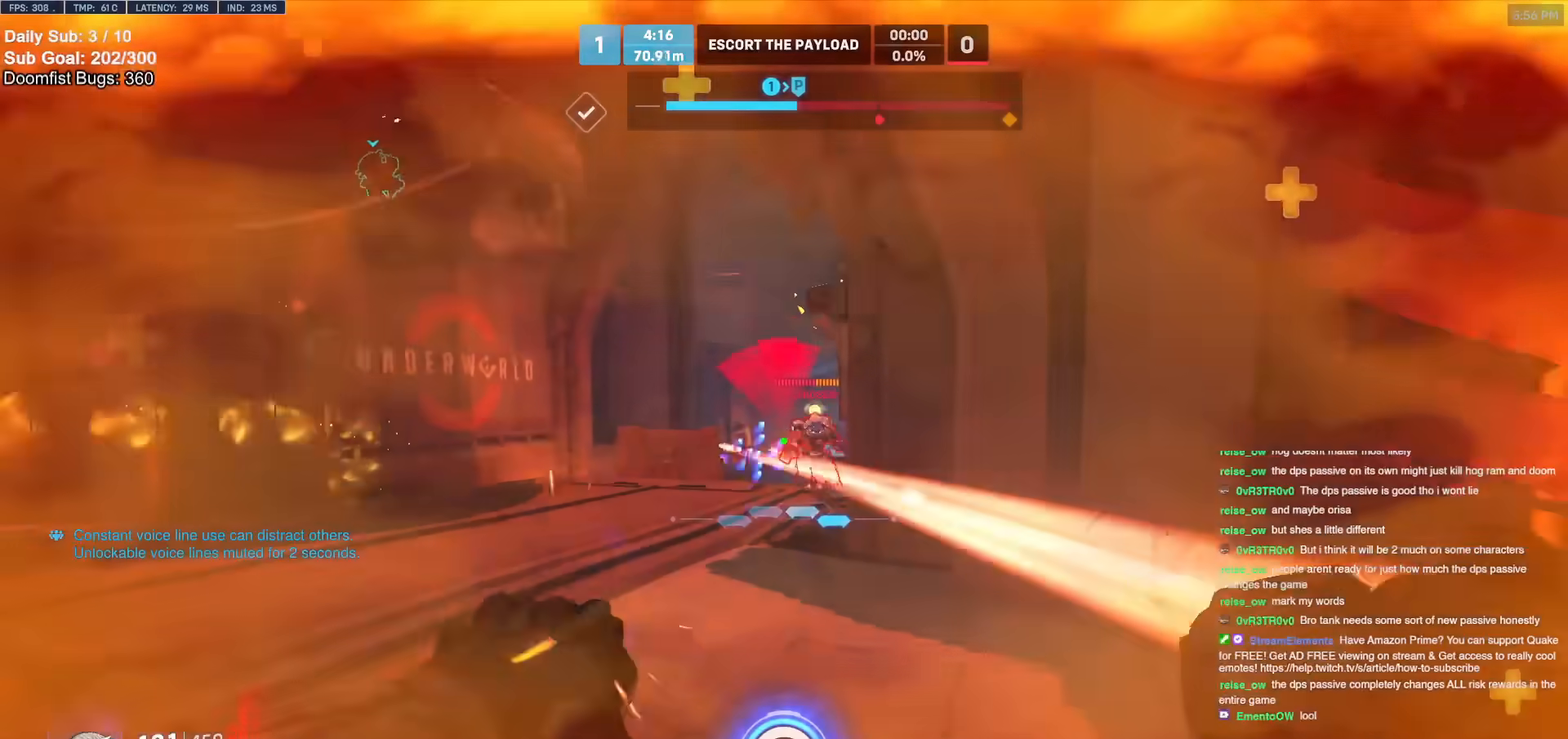
{"keys": ["d"], "mouse": [], "events": [[100, "d", "down"], [133, "mouse_left", "down"], [283, "space", "down"], [283, "w", "up"], [317, "mouse_left", "up"], [367, "space", "up"]]}
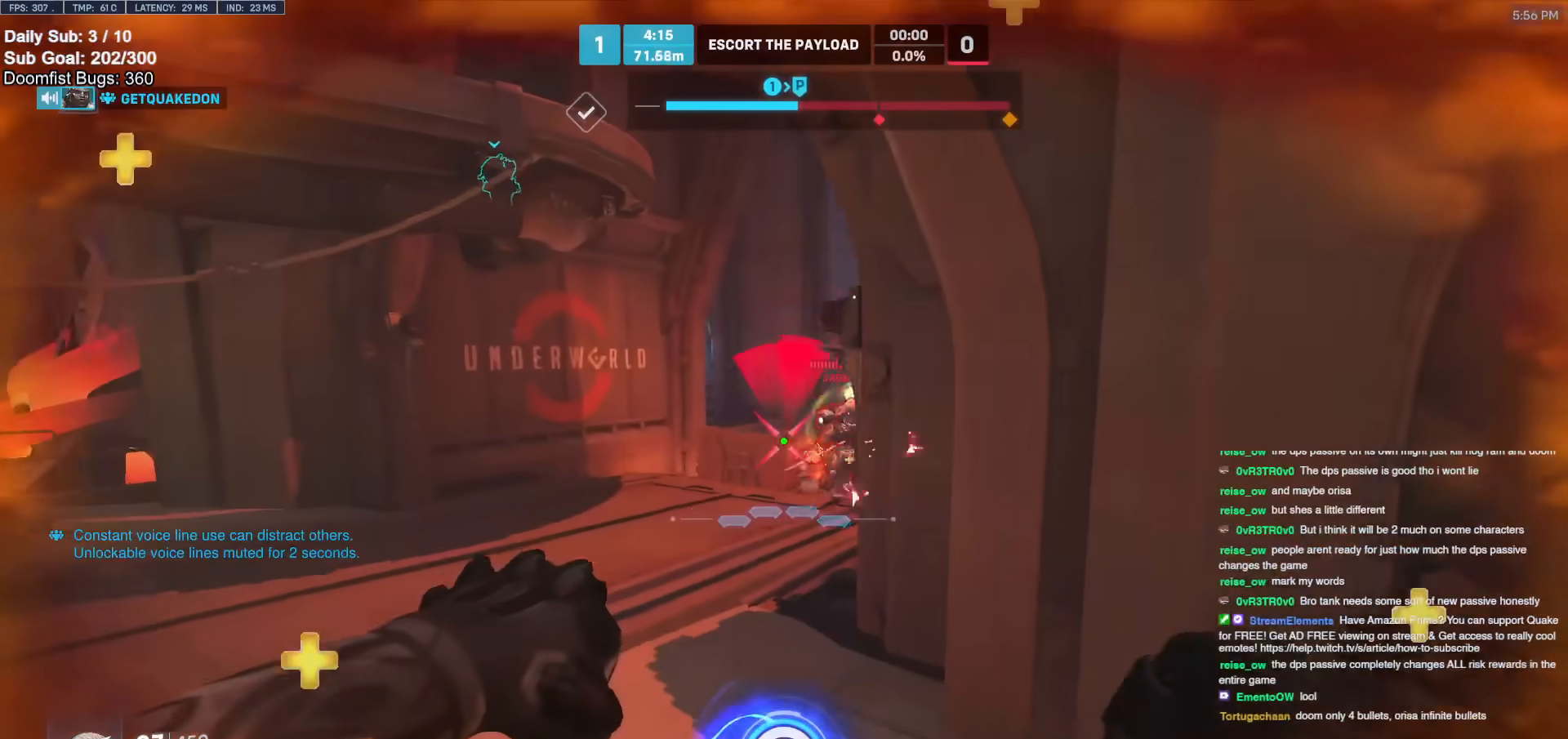
{"keys": ["d"], "mouse": [], "events": [[17, "mouse_left", "down"], [150, "mouse_left", "up"], [200, "s", "down"], [383, "s", "up"]]}
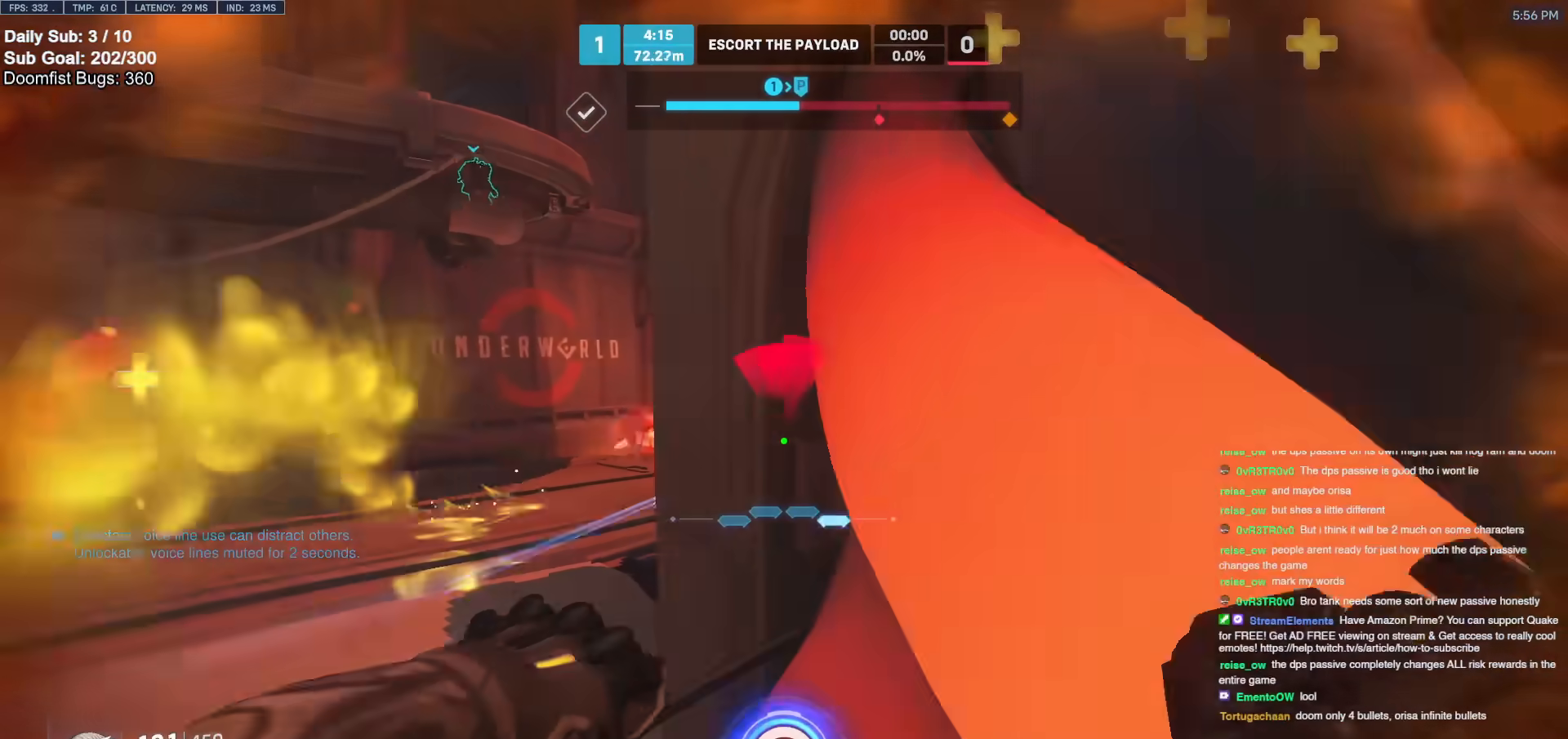
{"keys": ["d", "s"], "mouse": [], "events": [[33, "space", "down"], [117, "mouse_left", "down"], [117, "s", "down"], [167, "mouse_left", "up"], [167, "space", "up"]]}
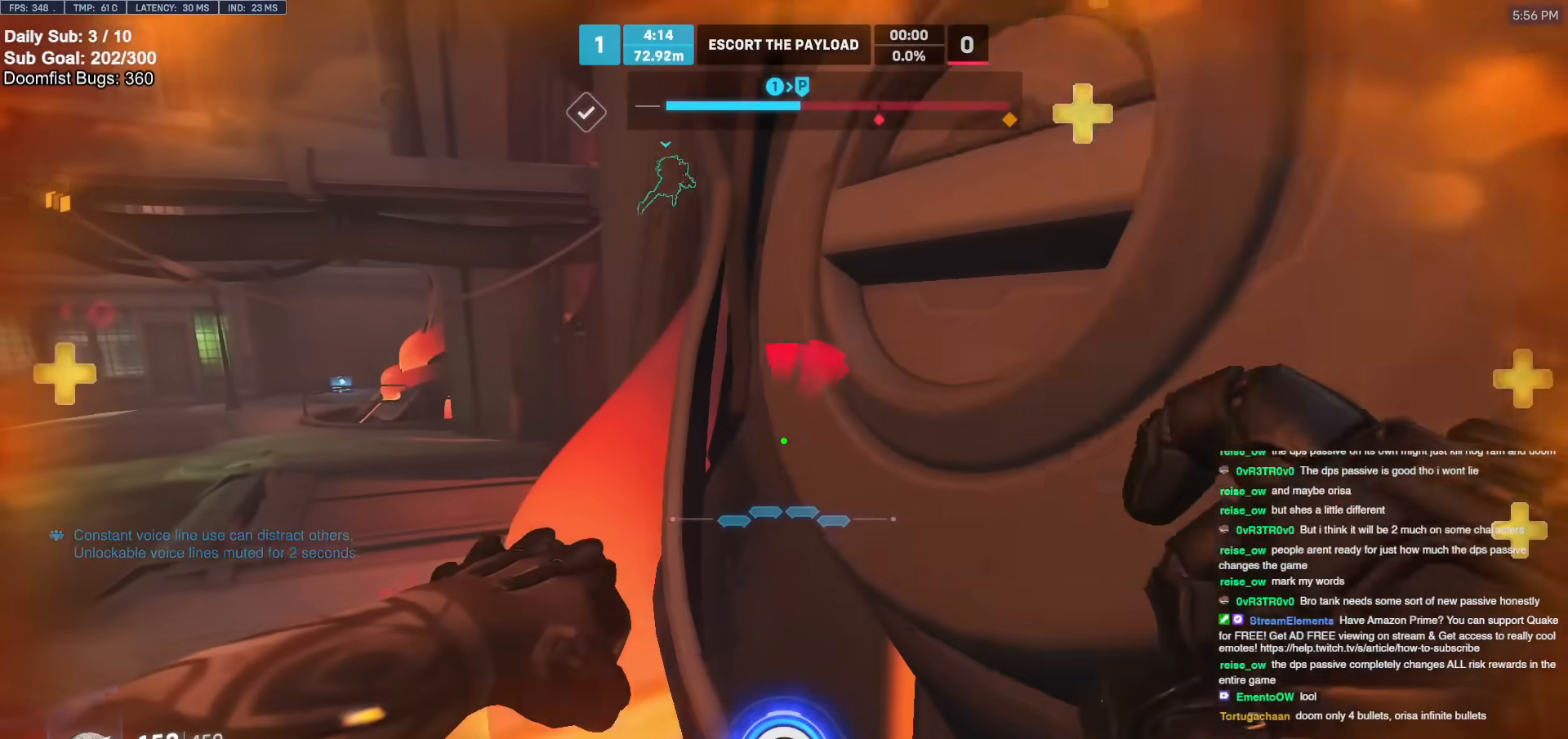
{"keys": ["a"], "mouse": [], "events": [[50, "s", "up"], [133, "d", "up"], [417, "a", "down"]]}
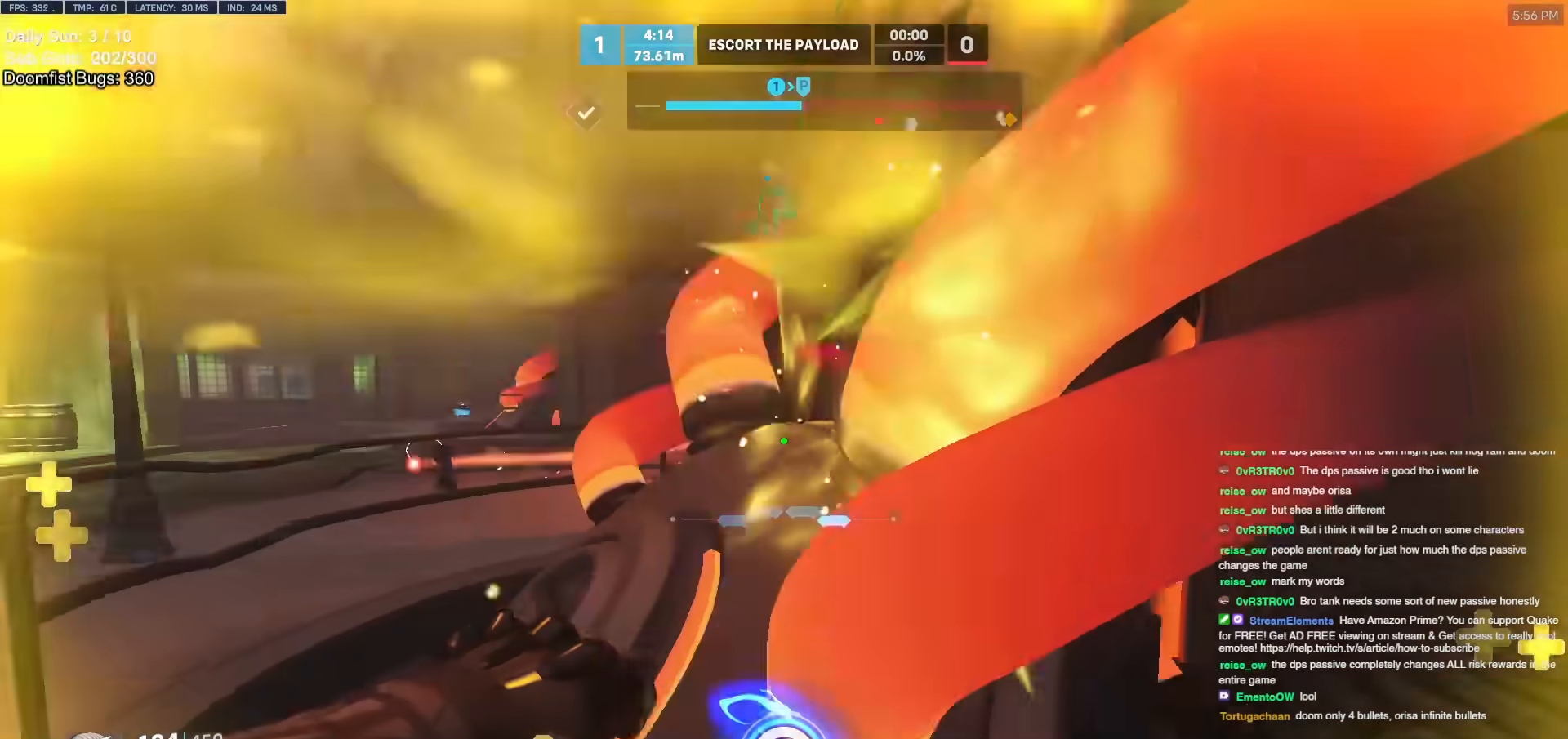
{"keys": ["a", "s"], "mouse": [], "events": [[383, "s", "down"]]}
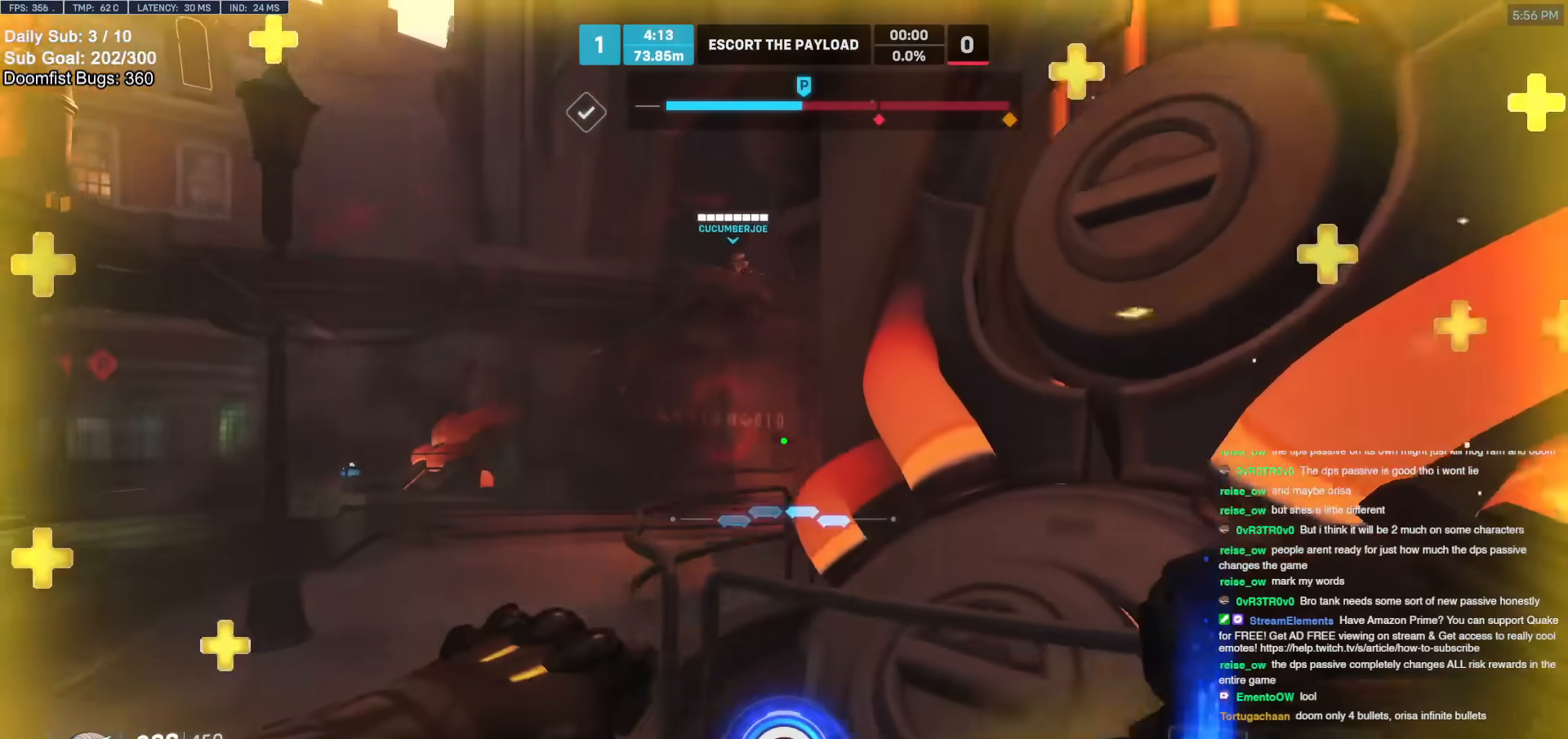
{"keys": ["w"], "mouse": [], "events": [[33, "s", "up"], [217, "w", "down"], [267, "a", "up"], [400, "e", "down"], [500, "e", "up"]]}
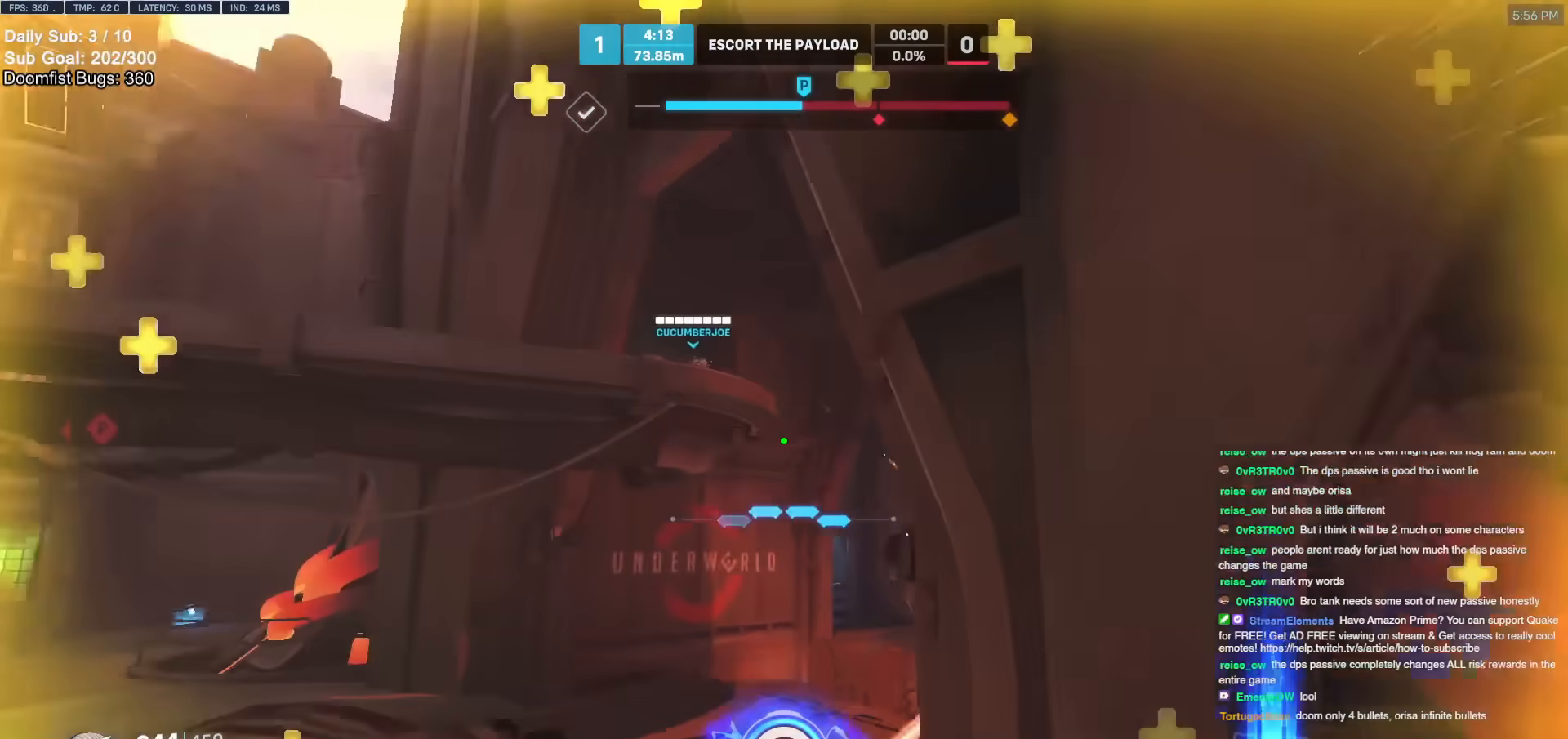
{"keys": ["w"], "mouse": [], "events": []}
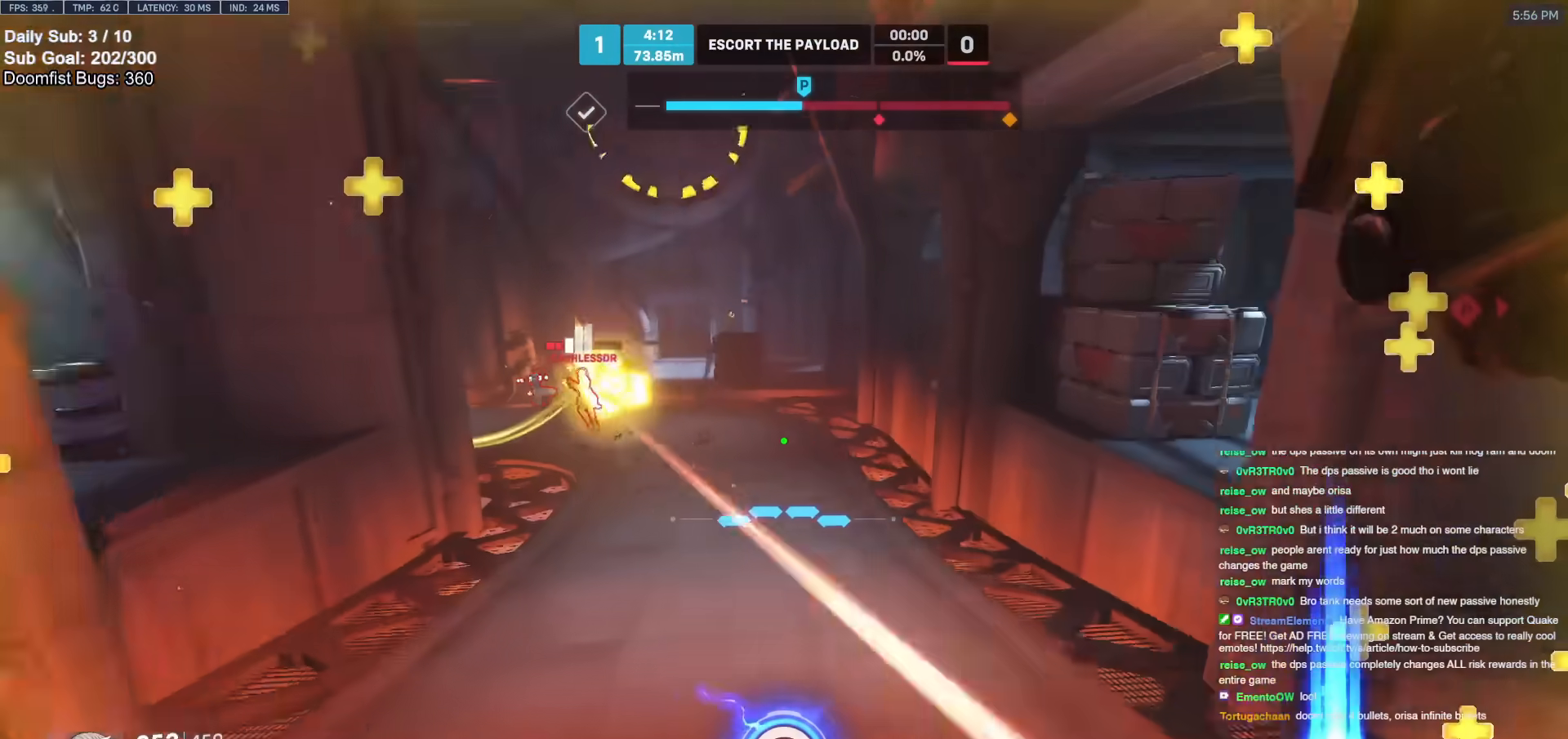
{"keys": ["a"], "mouse": ["right"], "events": [[17, "a", "down"], [250, "mouse_right", "down"], [383, "w", "up"]]}
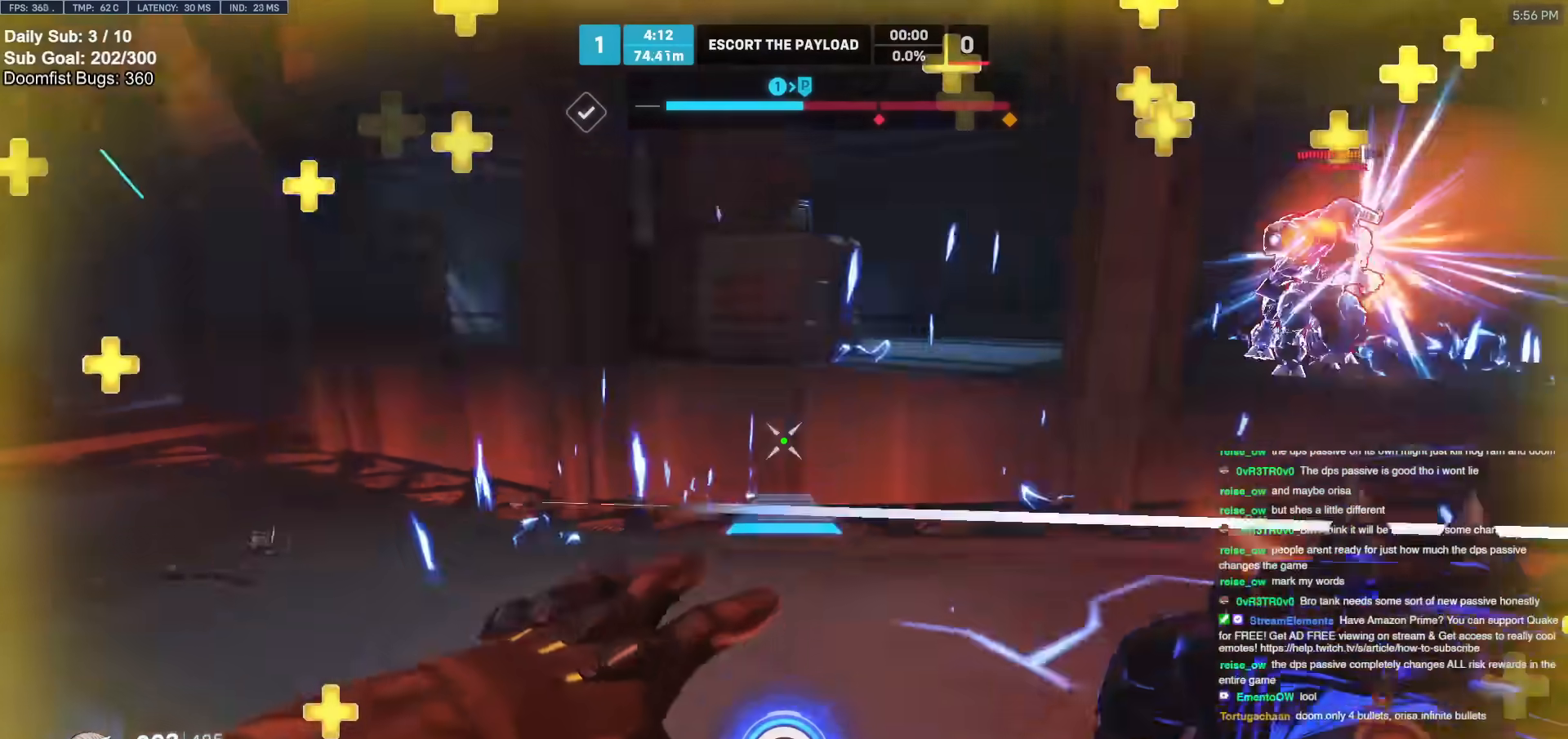
{"keys": ["d", "w"], "mouse": ["right"], "events": [[217, "d", "down"], [267, "a", "up"], [400, "w", "down"]]}
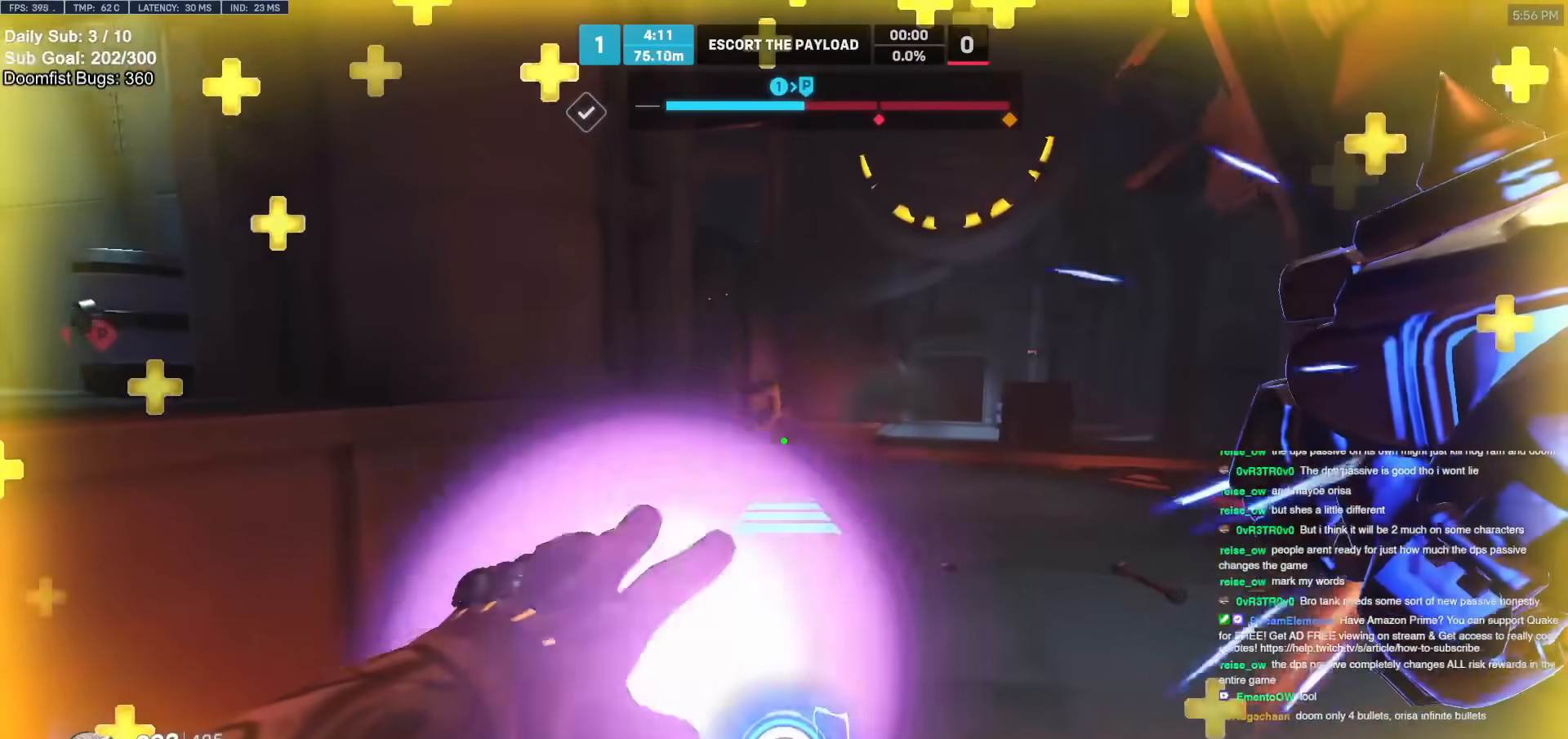
{"keys": ["w"], "mouse": [], "events": [[50, "d", "up"], [133, "d", "down"], [333, "mouse_right", "up"], [367, "d", "up"]]}
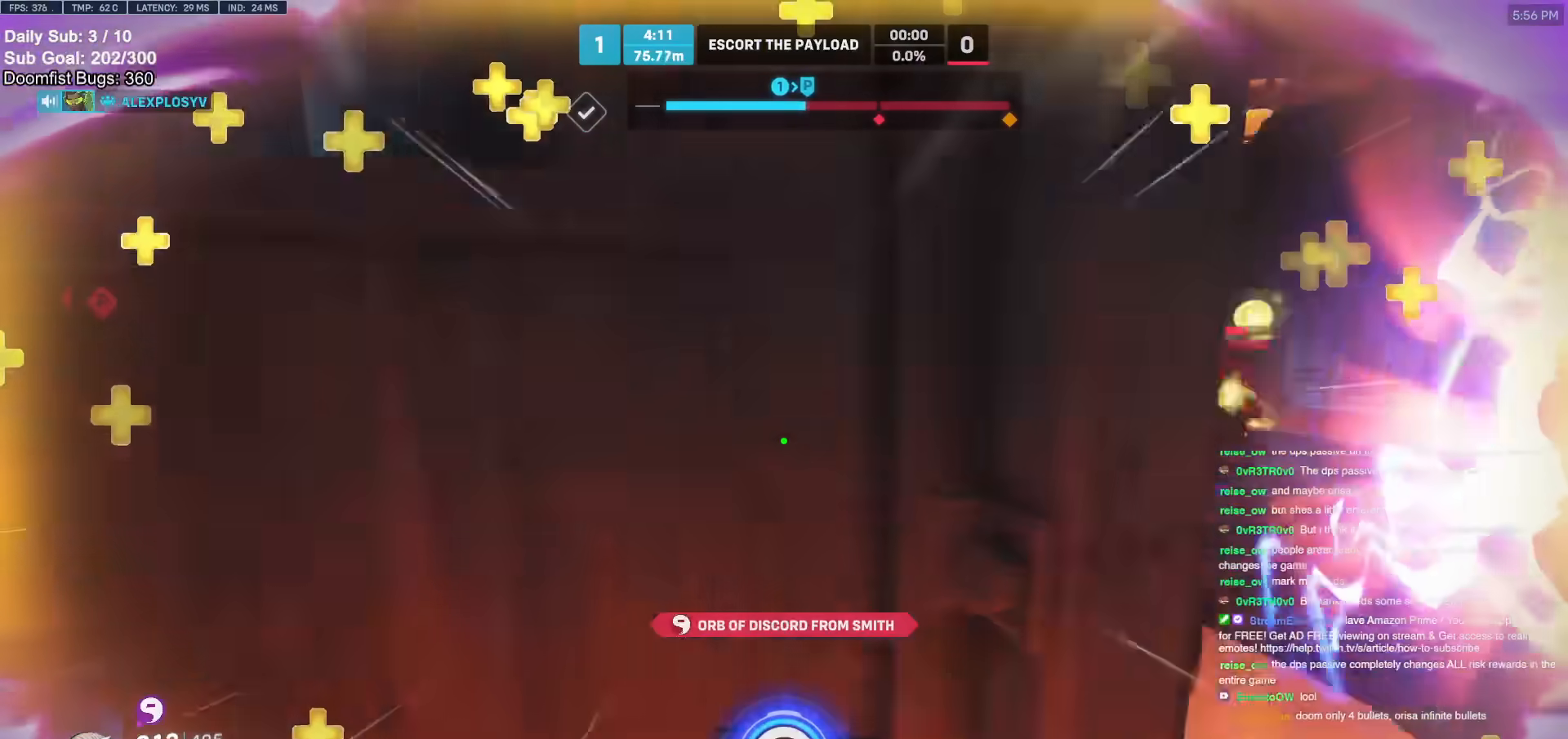
{"keys": ["d"], "mouse": [], "events": [[100, "space", "down"], [150, "space", "up"], [433, "d", "down"], [483, "w", "up"]]}
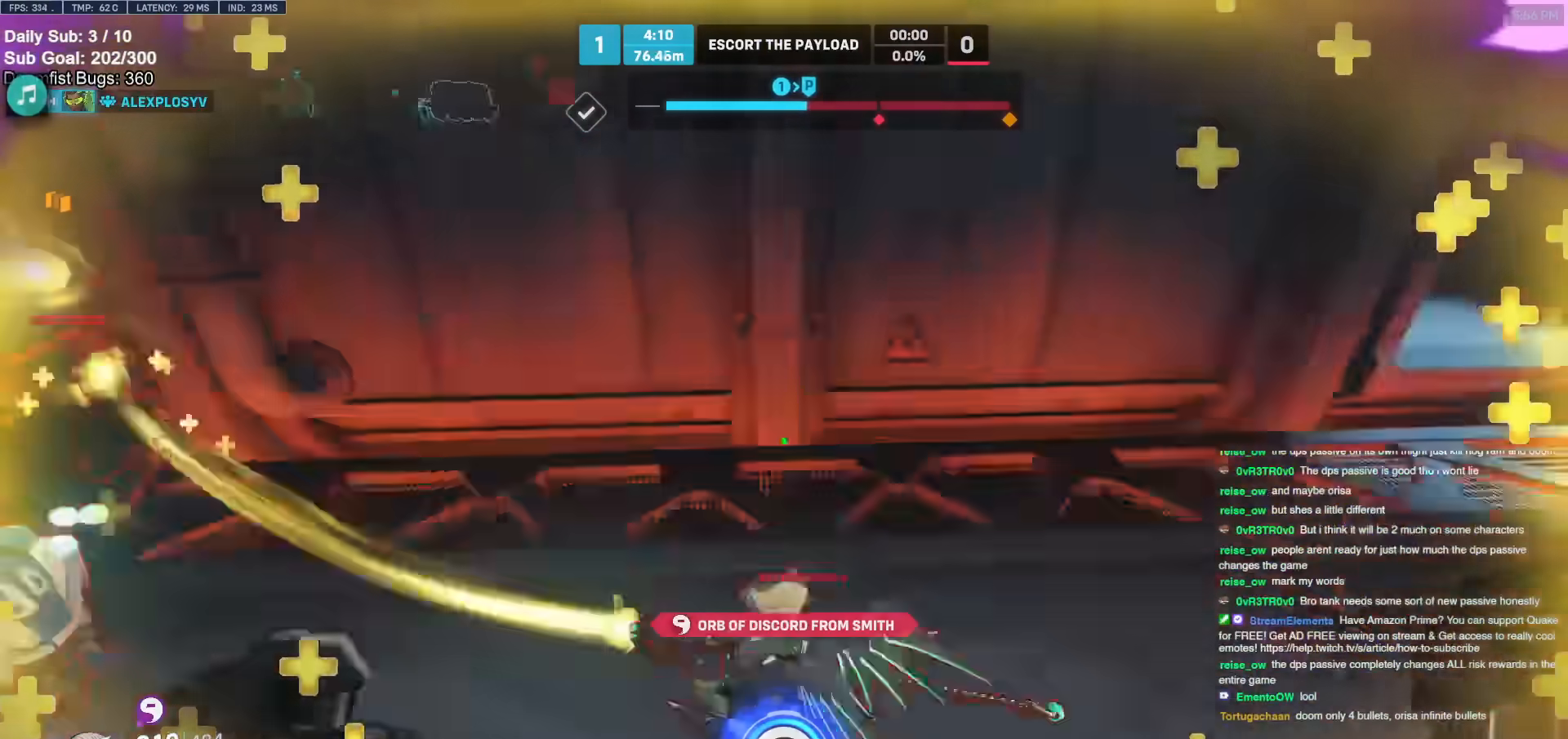
{"keys": ["d", "s"], "mouse": ["left"], "events": [[33, "mouse_left", "down"], [117, "mouse_left", "up"], [400, "mouse_left", "down"], [500, "s", "down"]]}
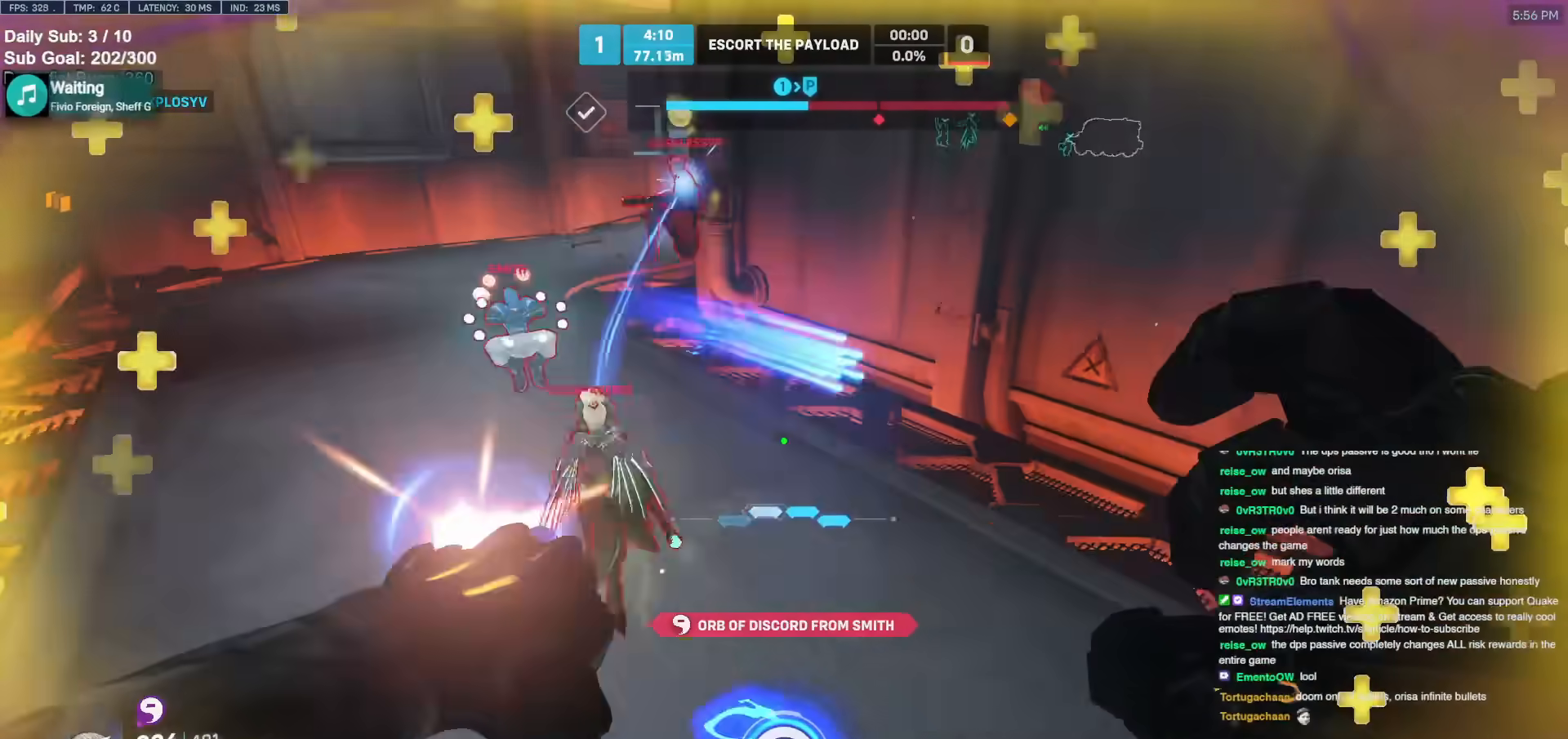
{"keys": ["a", "s"], "mouse": [], "events": [[33, "mouse_left", "up"], [217, "a", "down"], [217, "d", "up"], [217, "mouse_left", "down"], [217, "shift", "down"], [317, "a", "up"], [317, "mouse_left", "up"], [400, "a", "down"], [400, "shift", "up"], [400, "space", "down"], [500, "space", "up"]]}
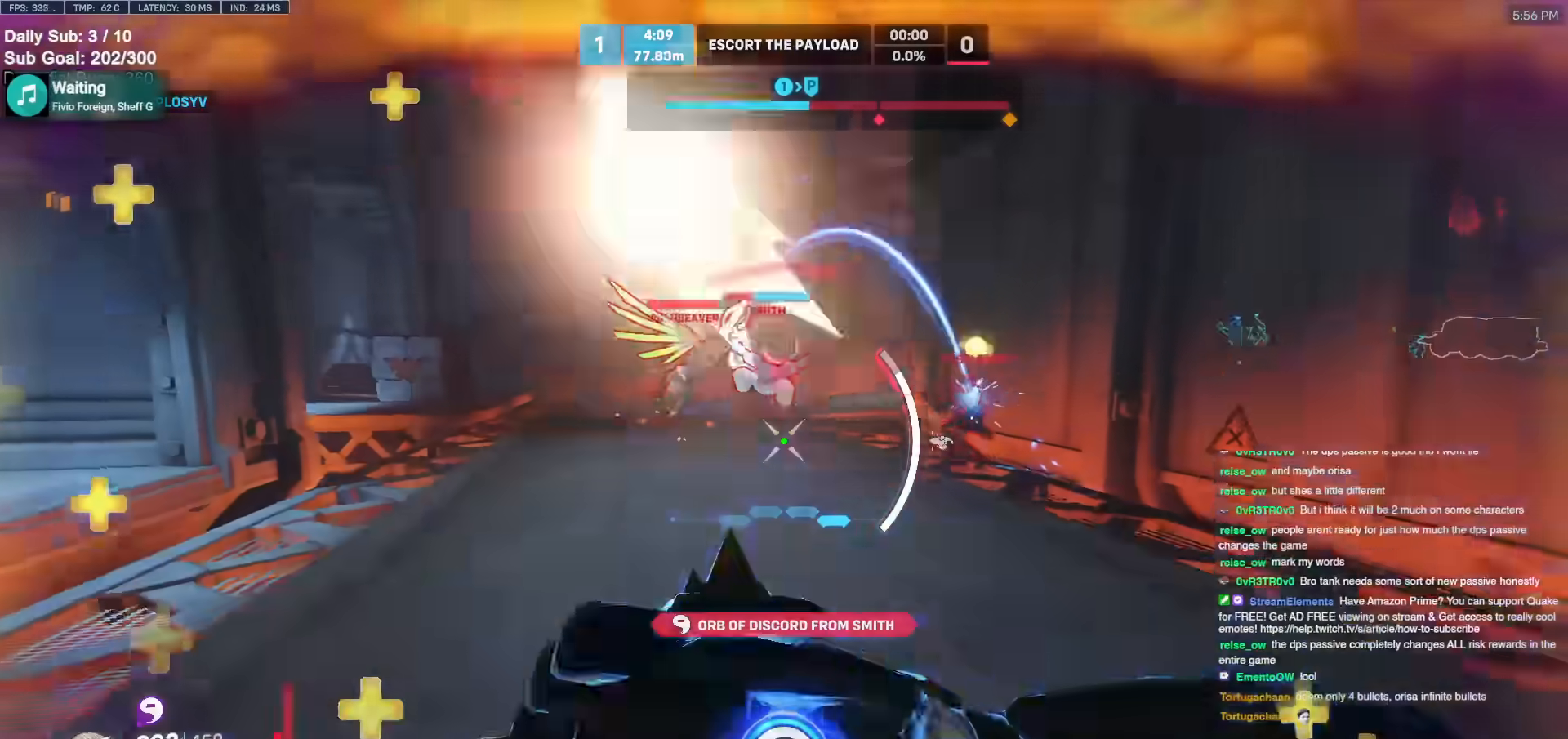
{"keys": ["a"], "mouse": ["right"], "events": [[183, "d", "down"], [233, "a", "up"], [317, "mouse_right", "down"], [317, "s", "up"], [417, "d", "up"], [467, "a", "down"]]}
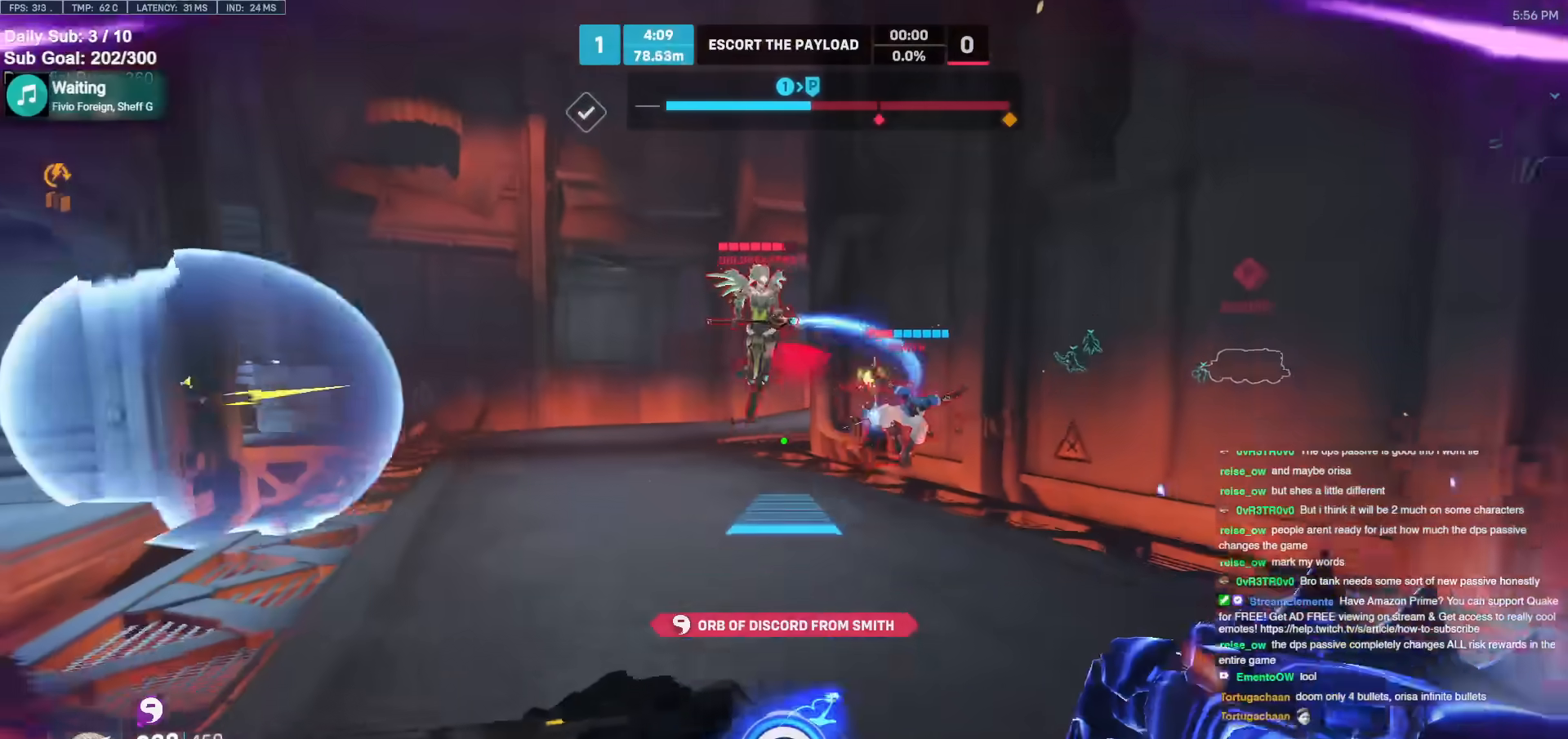
{"keys": ["w"], "mouse": [], "events": [[250, "mouse_right", "up"], [250, "w", "down"], [300, "a", "up"]]}
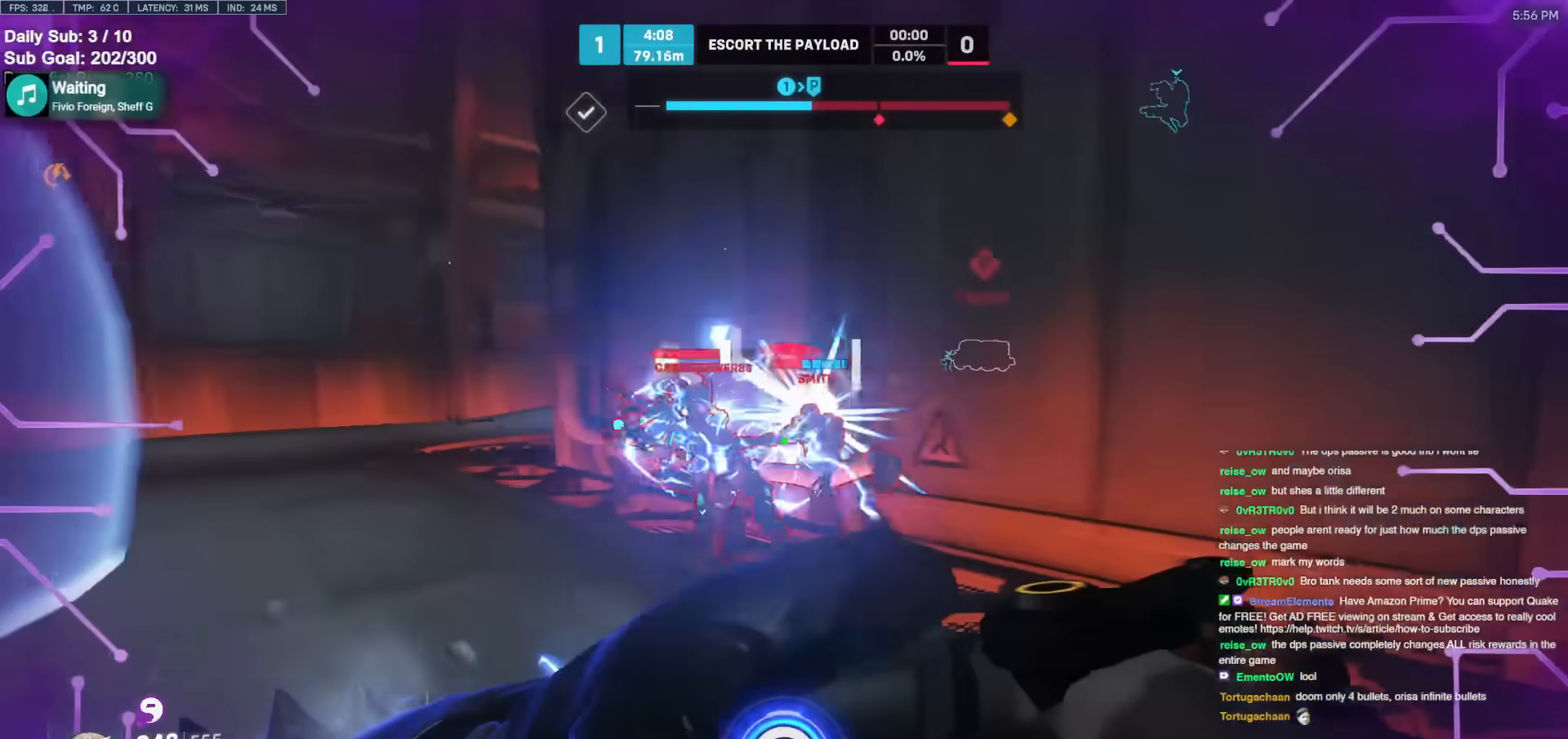
{"keys": ["a", "w"], "mouse": [], "events": [[117, "mouse_left", "down"], [217, "q", "down"], [267, "mouse_left", "up"], [267, "q", "up"], [500, "a", "down"]]}
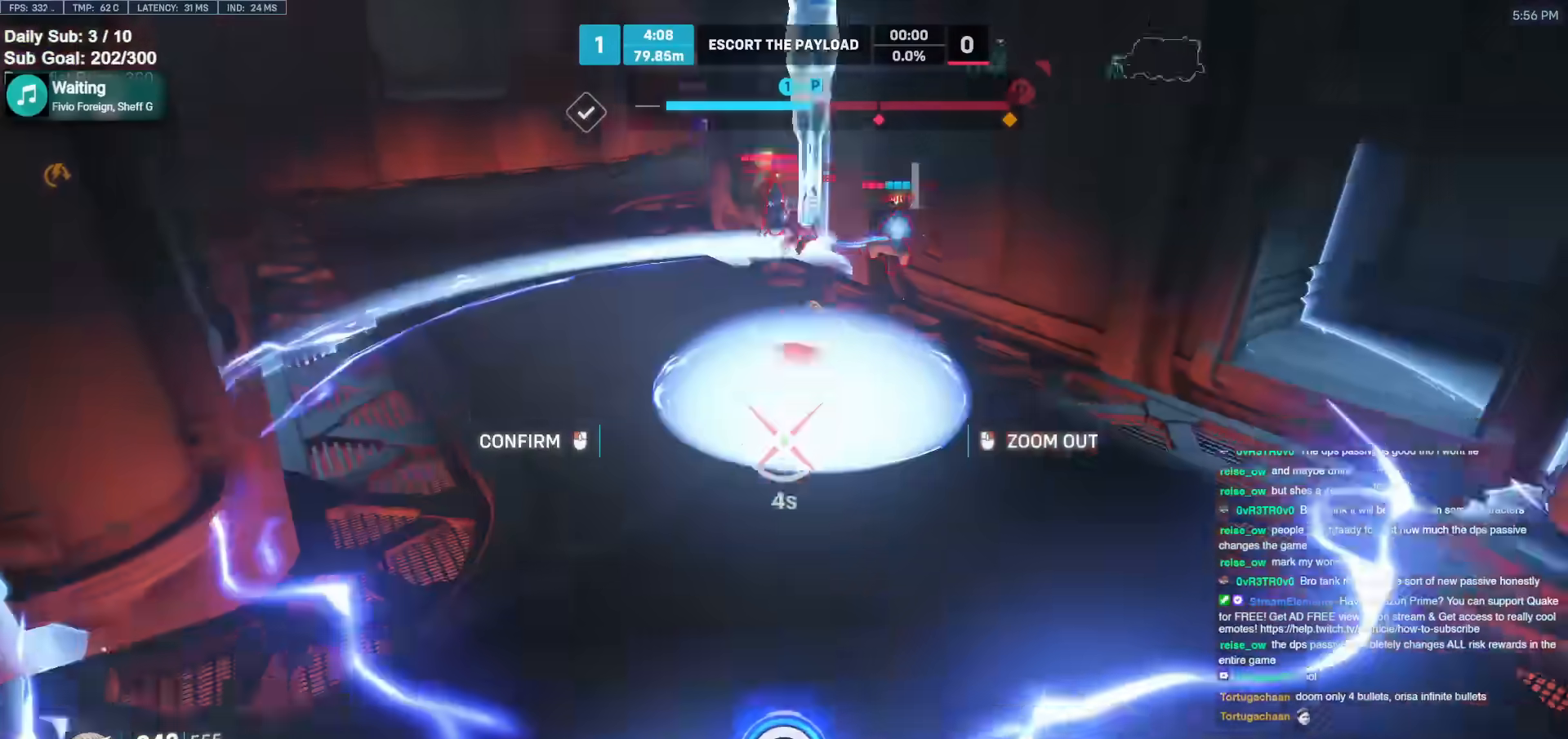
{"keys": [], "mouse": [], "events": [[133, "a", "up"], [283, "a", "down"], [367, "mouse_left", "down"], [367, "w", "up"], [417, "a", "up"], [467, "mouse_left", "up"]]}
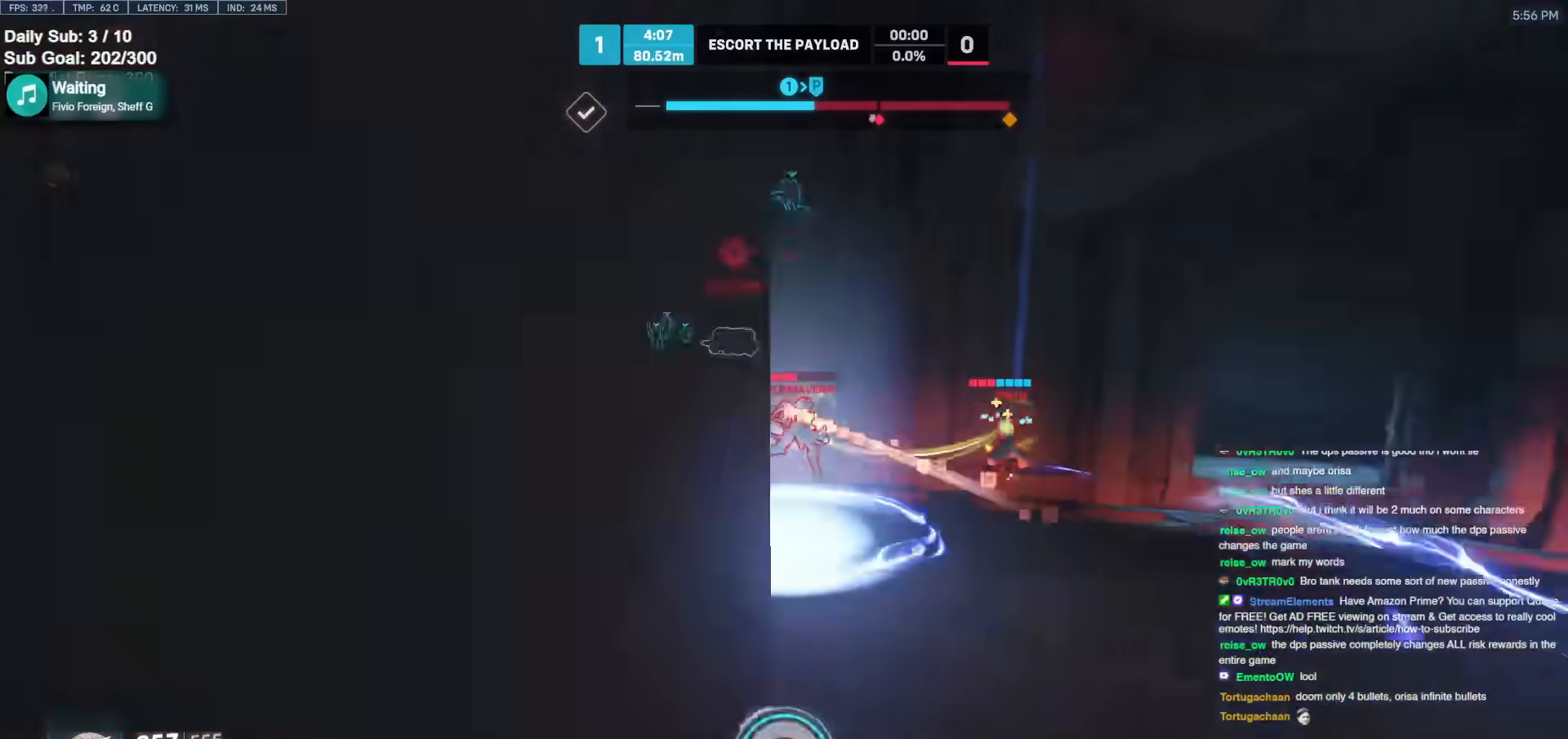
{"keys": ["d", "w"], "mouse": [], "events": [[150, "d", "down"], [250, "e", "down"], [250, "w", "down"], [333, "d", "up"], [333, "e", "up"], [383, "w", "up"], [433, "d", "down"], [483, "w", "down"]]}
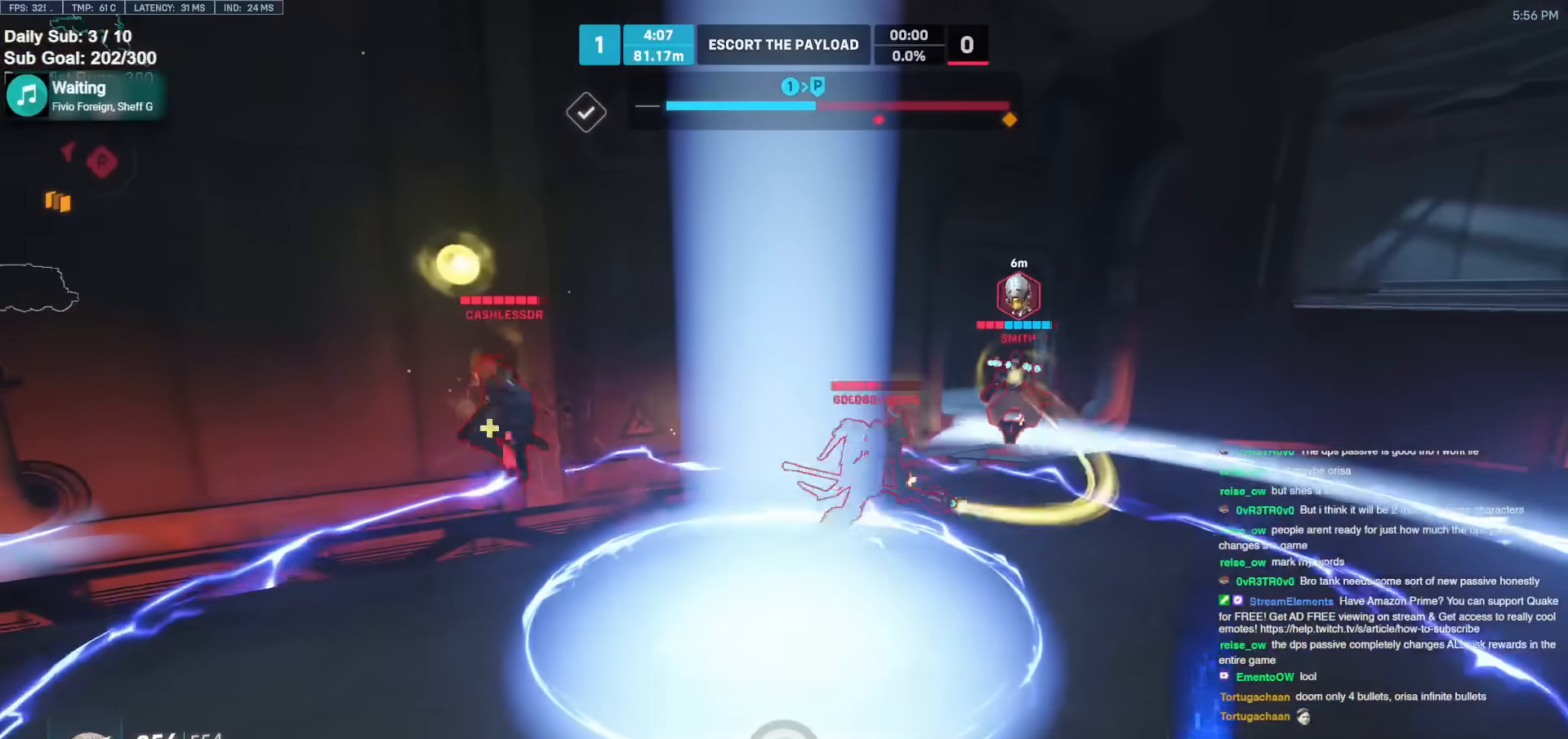
{"keys": ["a", "d", "s"], "mouse": [], "events": [[33, "d", "up"], [67, "w", "up"], [117, "a", "down"], [167, "a", "up"], [267, "a", "down"], [267, "s", "down"], [500, "d", "down"]]}
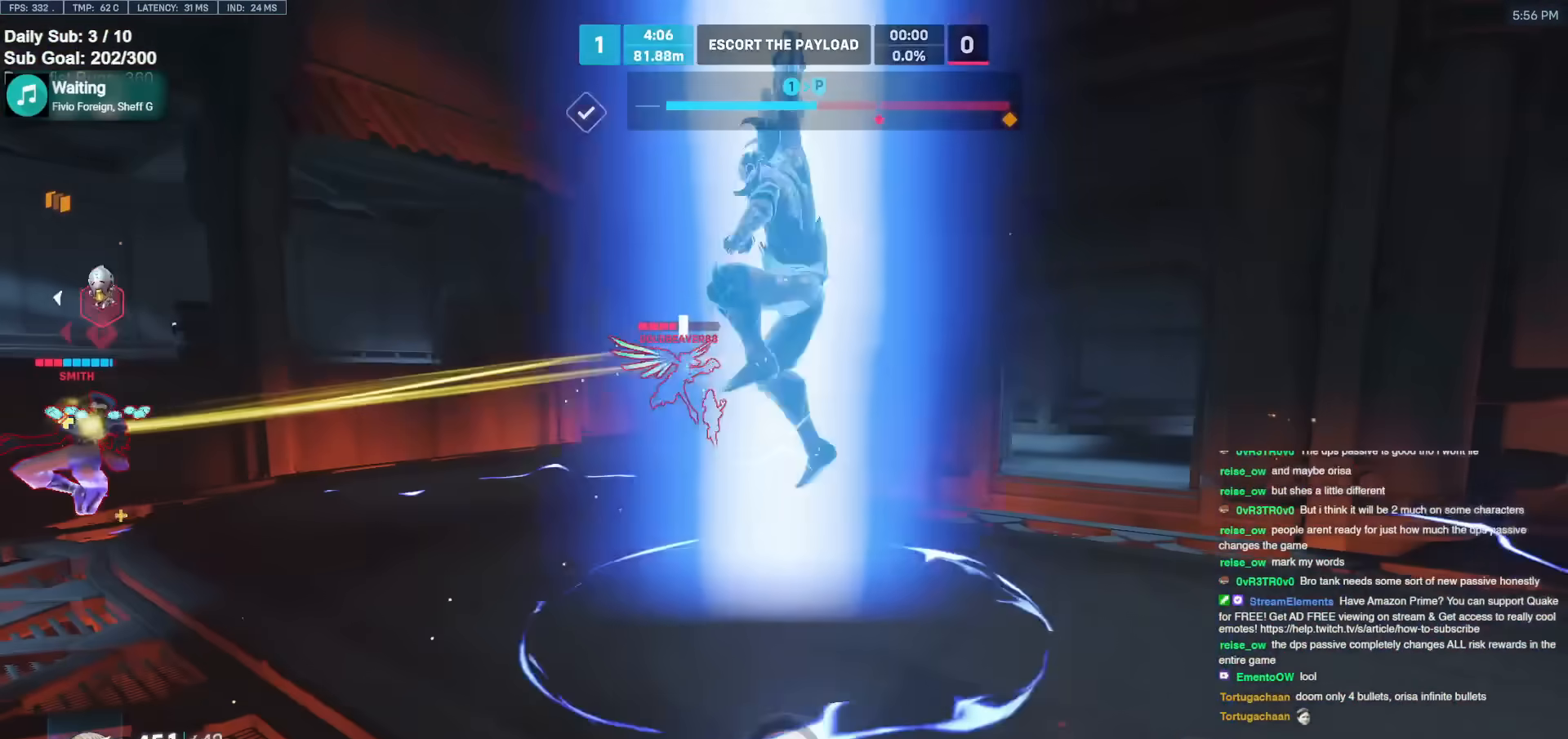
{"keys": ["e", "w"], "mouse": [], "events": [[83, "s", "up"], [133, "d", "up"], [317, "w", "down"], [417, "a", "up"], [467, "e", "down"]]}
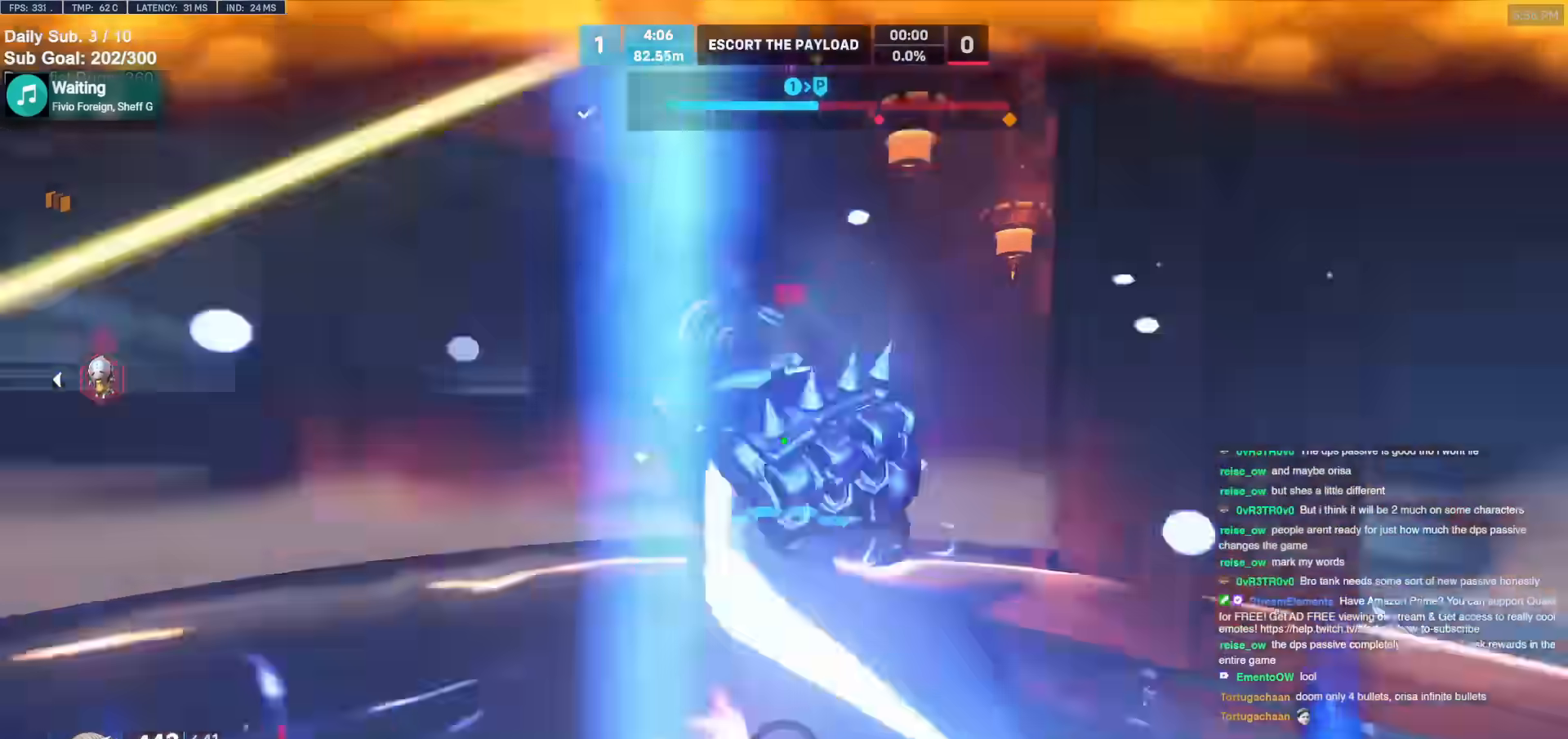
{"keys": ["a"], "mouse": [], "events": [[100, "e", "up"], [200, "a", "down"], [333, "a", "up"], [433, "a", "down"], [433, "w", "up"]]}
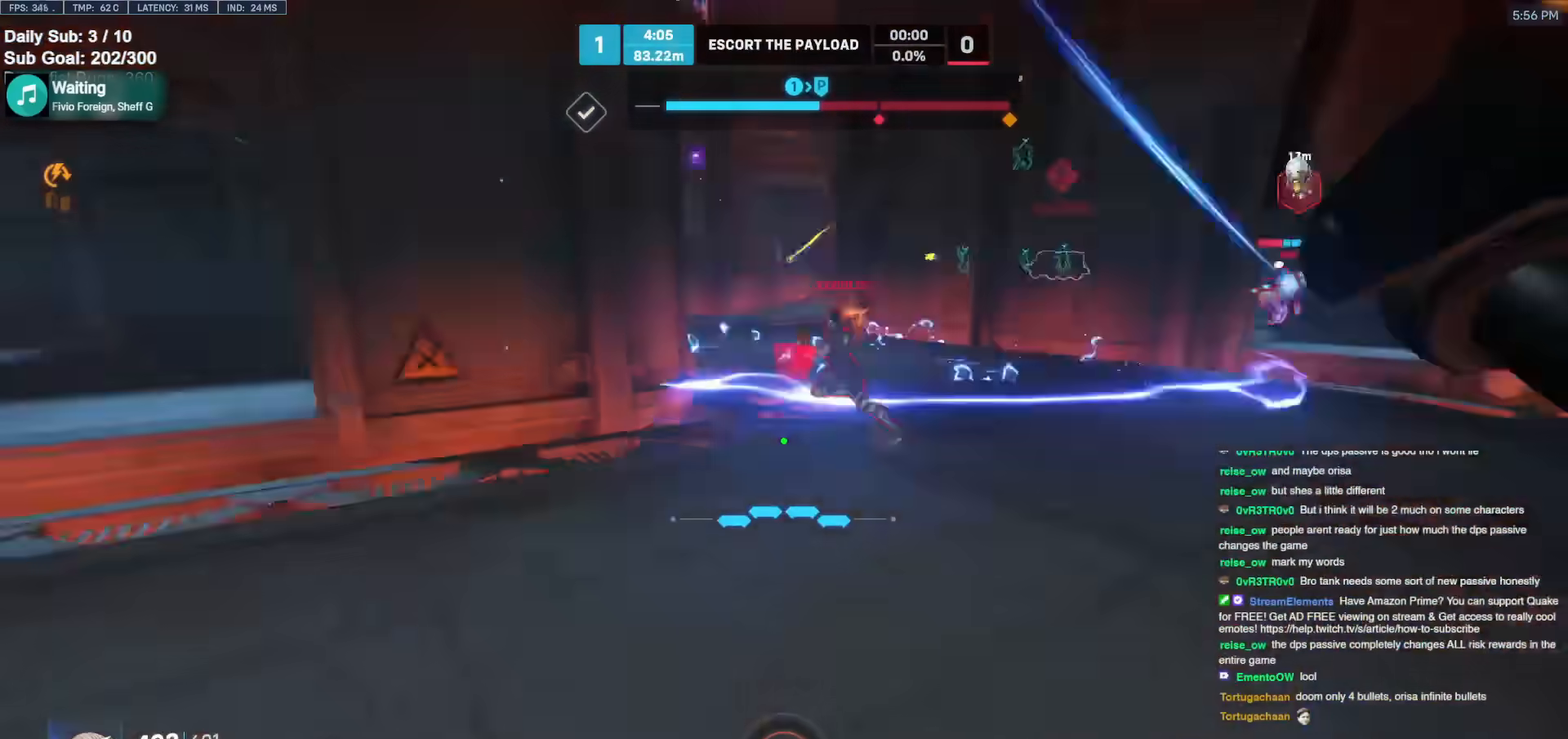
{"keys": ["a"], "mouse": ["right"], "events": [[33, "a", "up"], [67, "a", "down"], [117, "mouse_right", "down"], [167, "space", "down"], [217, "space", "up"]]}
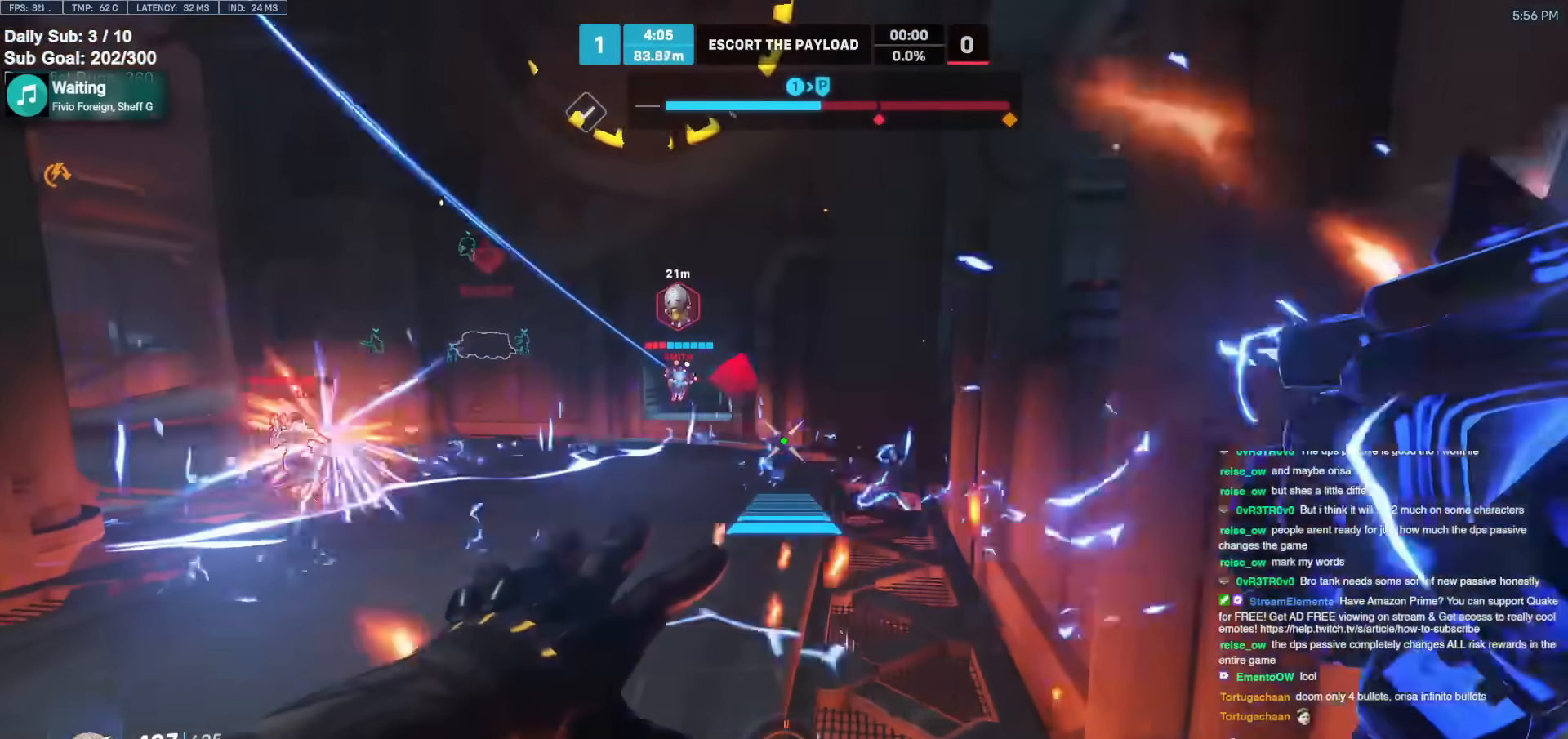
{"keys": ["w"], "mouse": [], "events": [[233, "w", "down"], [367, "a", "up"], [367, "mouse_right", "up"]]}